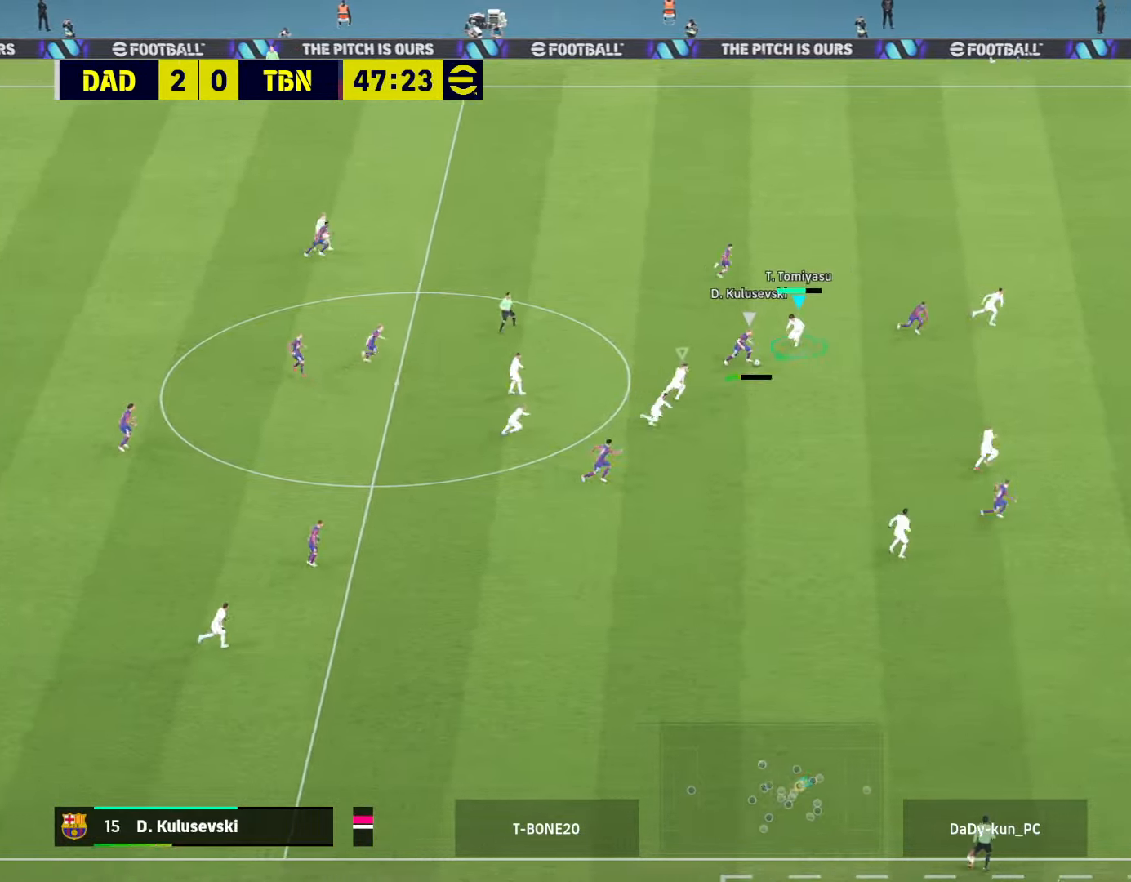
Gameplay with a controller (PlayStation layout); each line is a JSON object with the inputs held at the frame after it. "events" lists button and stick changes between this image and that frame as [ms after this image, input, new state], when the widget could be followed in between.
{"buttons": ["CROSS", "L1", "R2"], "left_stick": "center", "right_stick": "center", "events": [[133, "L3", "down"], [133, "R1", "up"], [167, "SQUARE", "down"], [300, "SQUARE", "up"], [433, "L3", "up"], [500, "L1", "down"], [500, "left_stick", "center"]]}
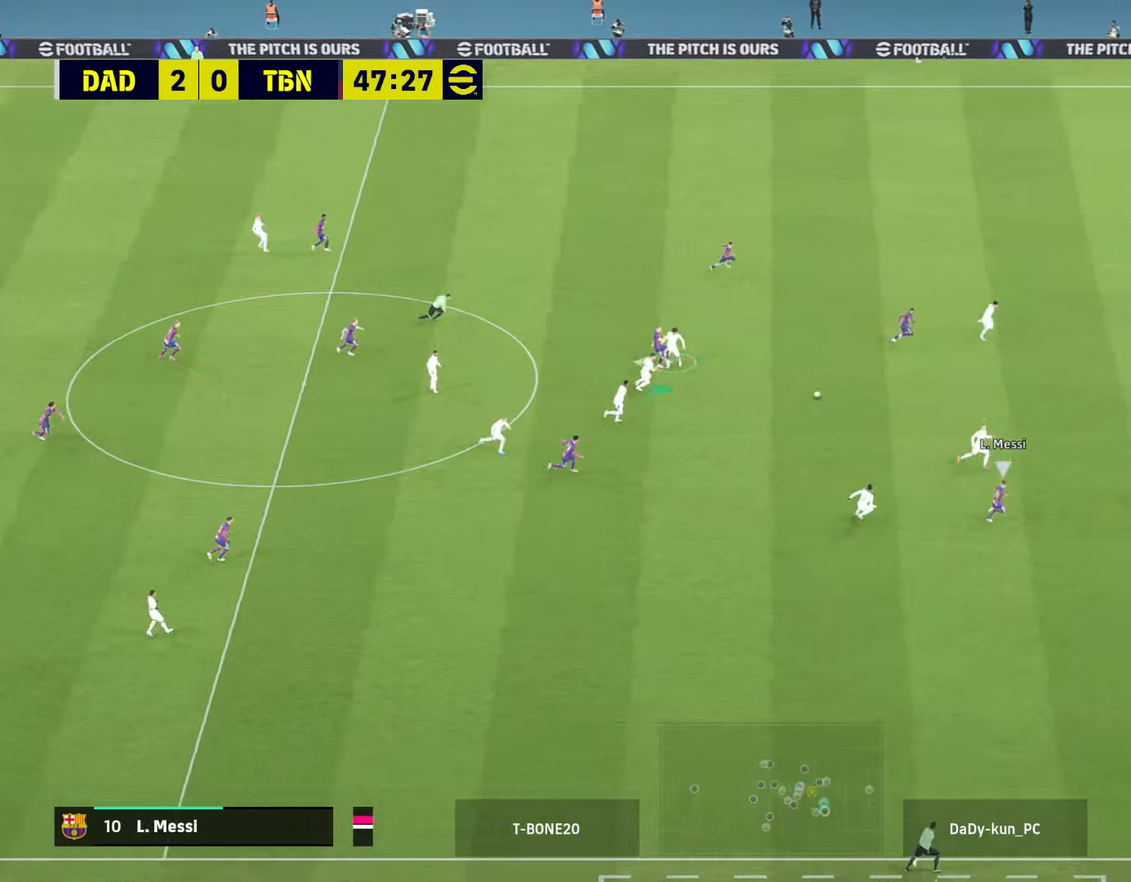
{"buttons": [], "left_stick": "up-left", "right_stick": "center", "events": [[33, "left_stick", "up-right"], [133, "left_stick", "up"], [167, "L1", "up"], [400, "left_stick", "up-left"], [433, "CROSS", "up"], [433, "R2", "up"]]}
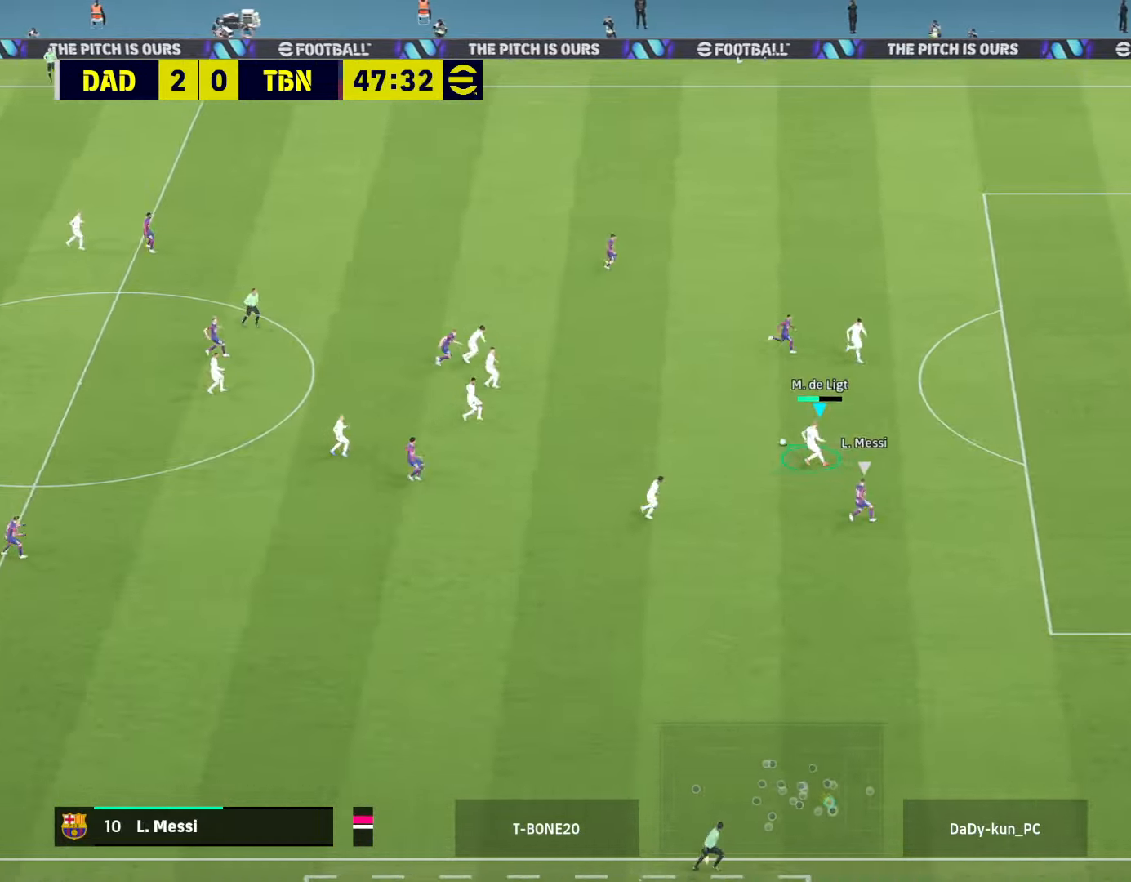
{"buttons": [], "left_stick": "left", "right_stick": "center", "events": [[33, "left_stick", "left"]]}
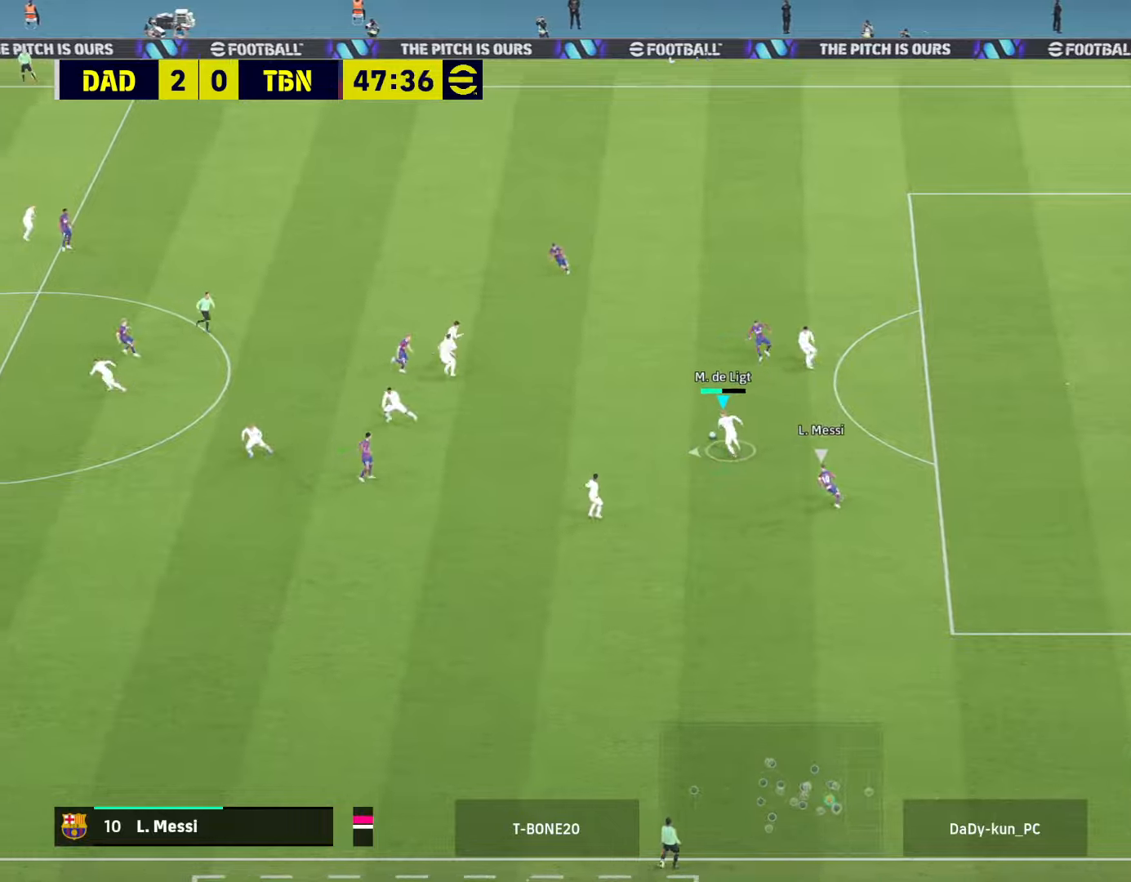
{"buttons": ["CIRCLE"], "left_stick": "up-left", "right_stick": "center", "events": [[67, "left_stick", "up-left"], [400, "CIRCLE", "down"]]}
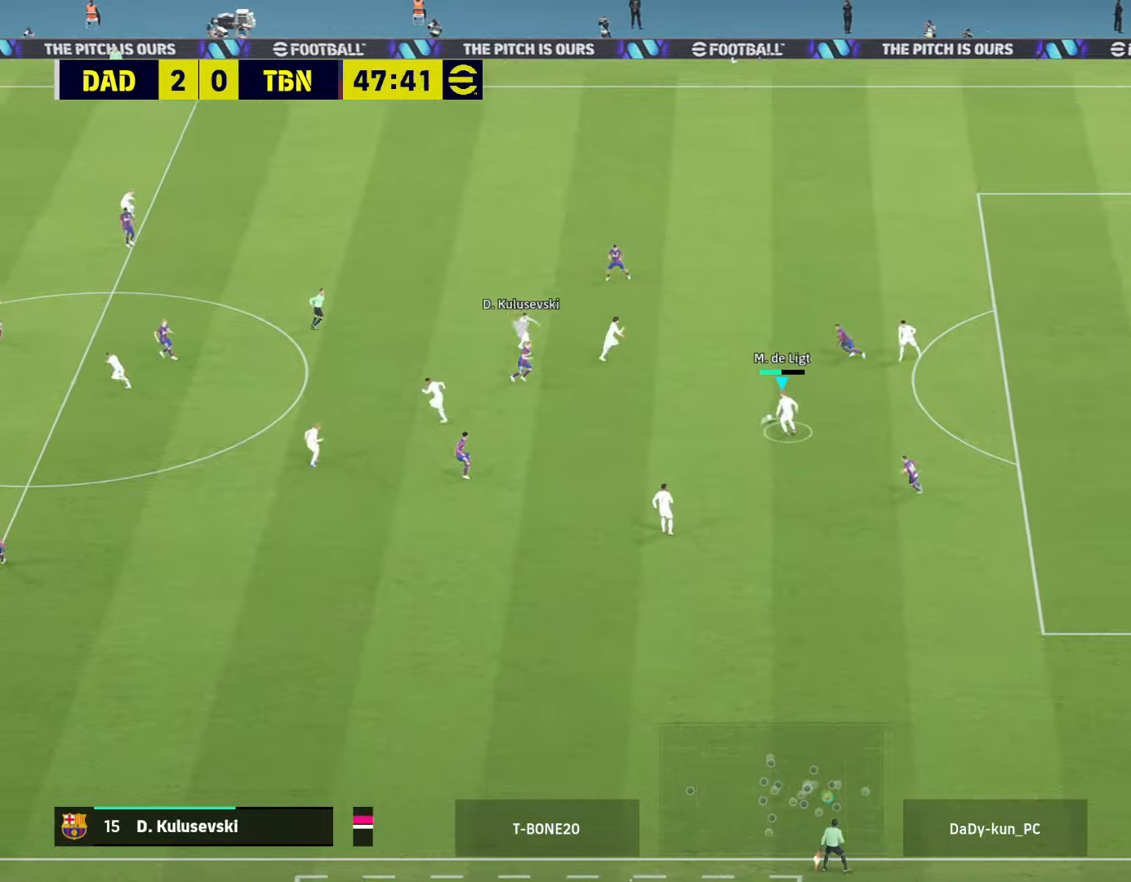
{"buttons": ["R2", "L3"], "left_stick": "up-left", "right_stick": "center", "events": [[100, "CIRCLE", "up"], [134, "L3", "down"], [234, "R2", "down"]]}
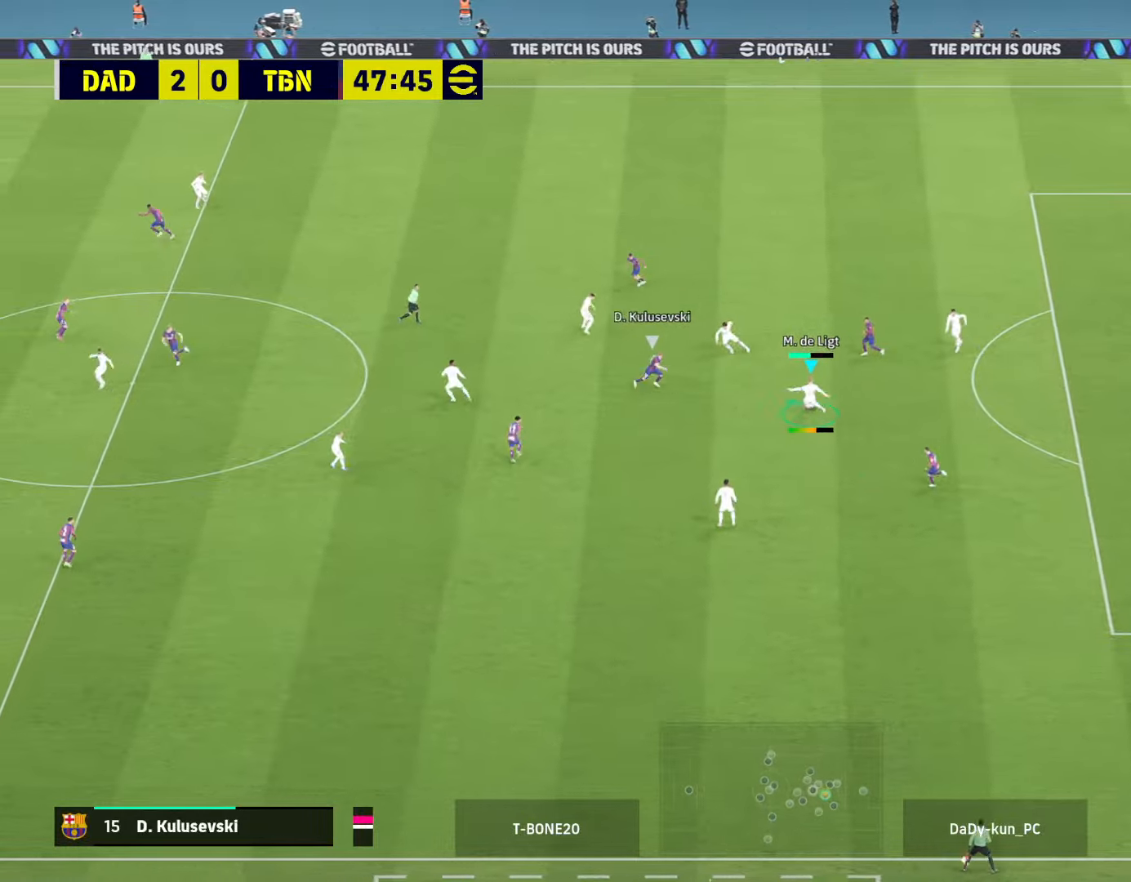
{"buttons": ["R2"], "left_stick": "right", "right_stick": "center", "events": [[167, "L3", "up"], [300, "left_stick", "center"], [400, "left_stick", "right"]]}
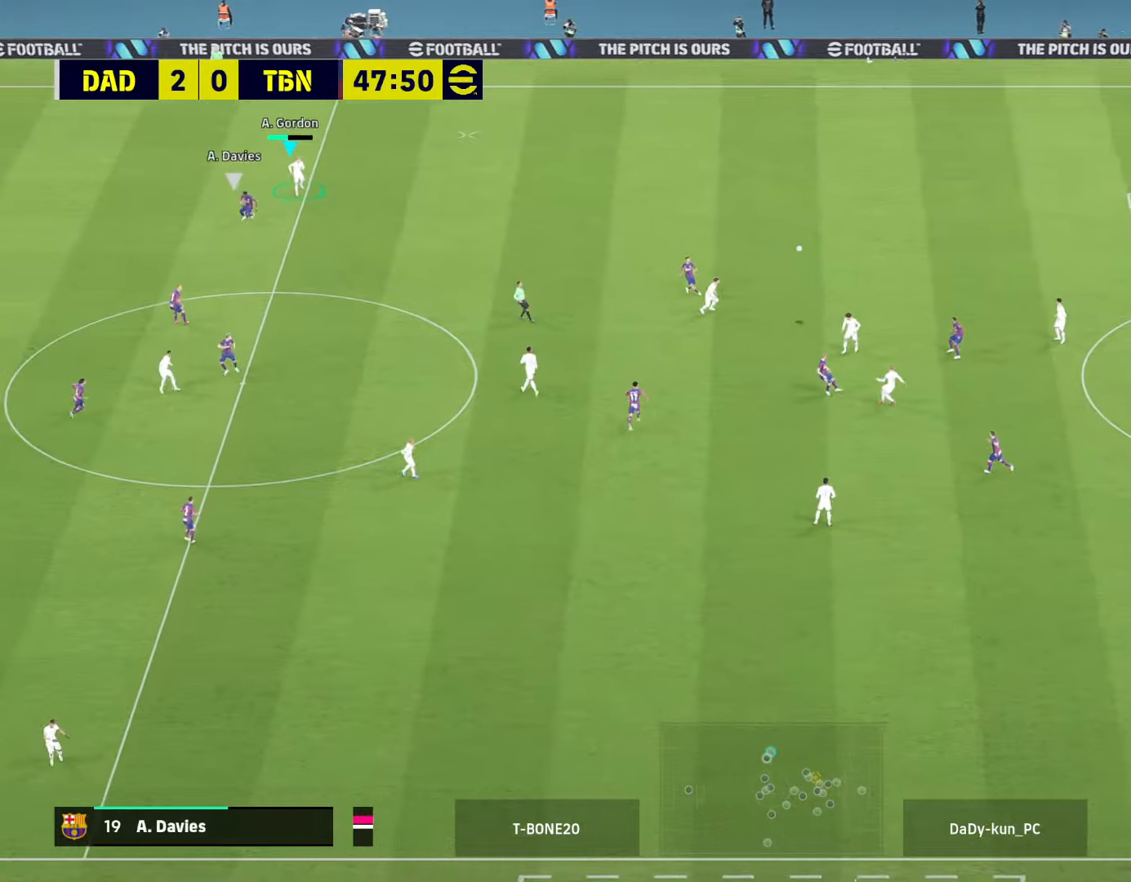
{"buttons": ["R2"], "left_stick": "up-right", "right_stick": "center", "events": [[100, "left_stick", "up-right"]]}
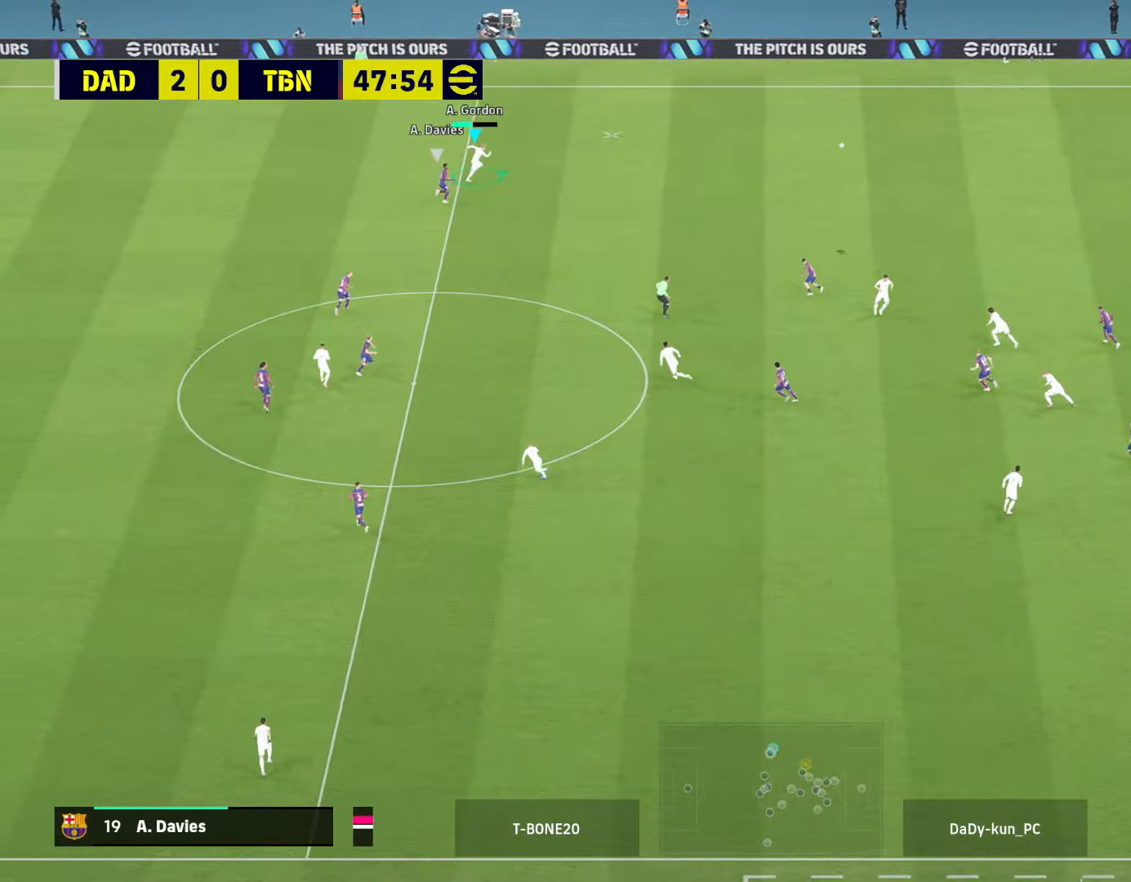
{"buttons": [], "left_stick": "right", "right_stick": "center", "events": [[400, "R2", "up"], [400, "left_stick", "right"]]}
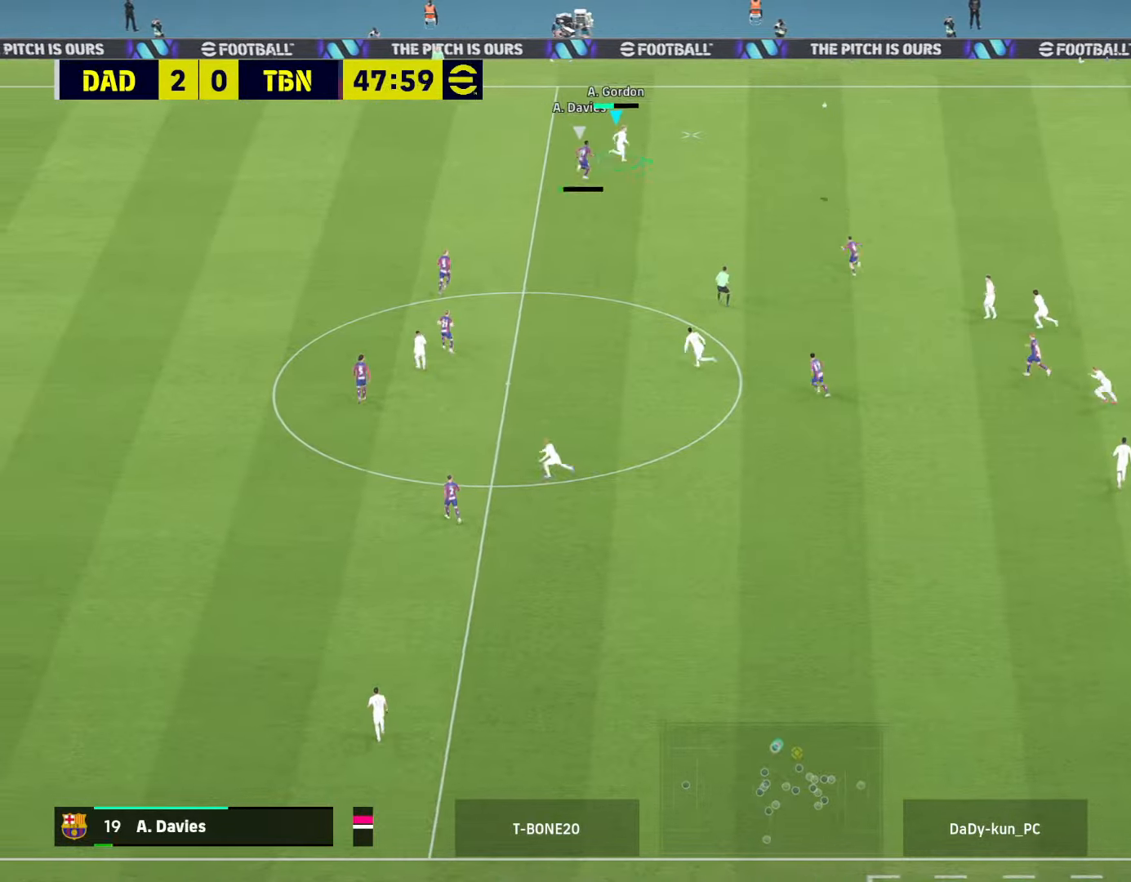
{"buttons": ["L3"], "left_stick": "left", "right_stick": "center", "events": [[334, "left_stick", "up-left"], [367, "R3", "down"], [400, "L3", "down"], [400, "left_stick", "left"], [500, "R3", "up"]]}
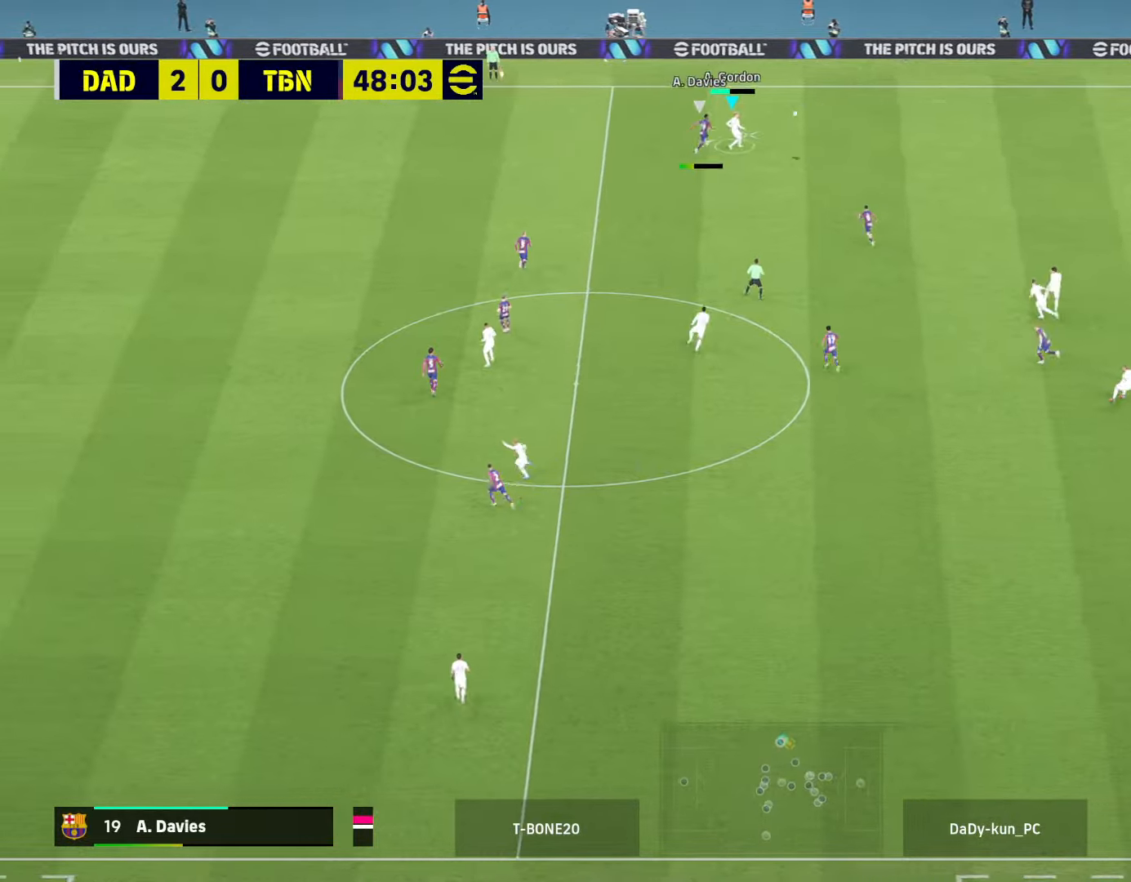
{"buttons": ["R2", "L3"], "left_stick": "left", "right_stick": "center", "events": [[434, "R2", "down"]]}
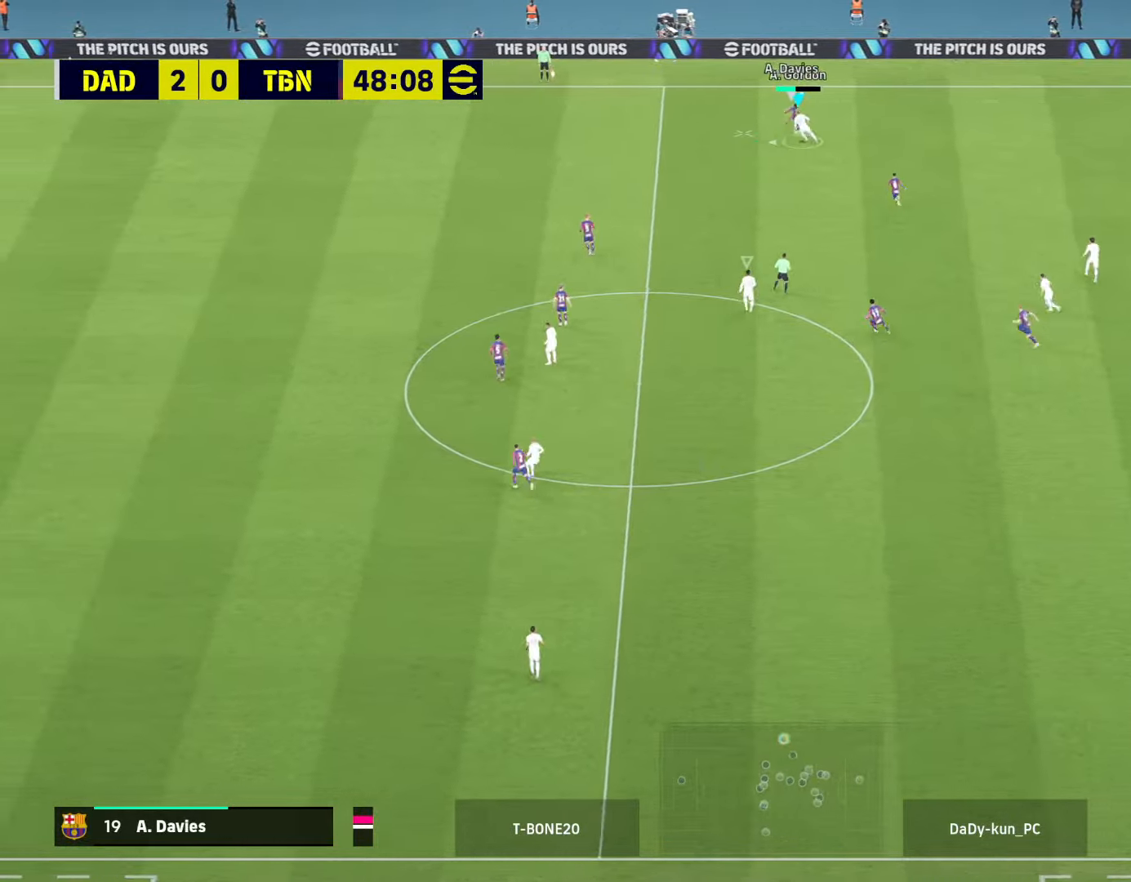
{"buttons": ["R2", "L3"], "left_stick": "left", "right_stick": "center", "events": []}
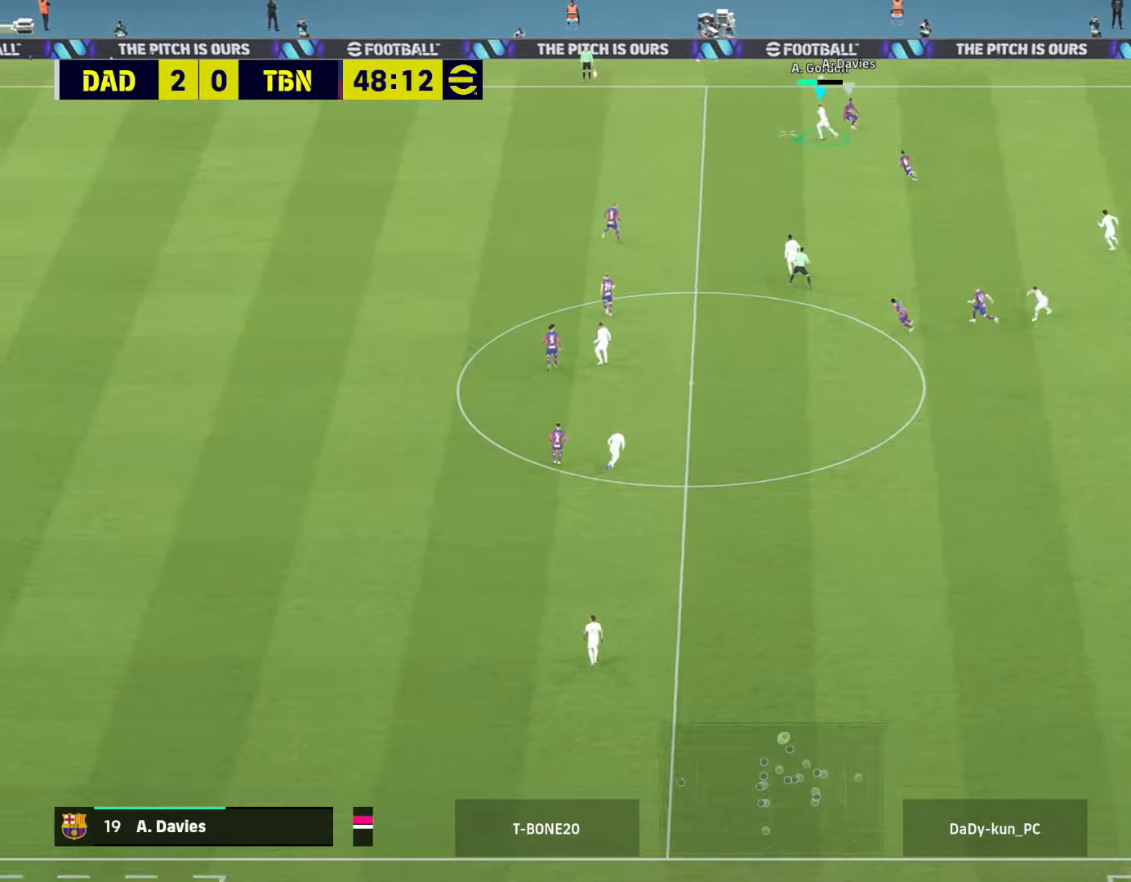
{"buttons": ["R2"], "left_stick": "left", "right_stick": "center", "events": [[267, "L3", "up"]]}
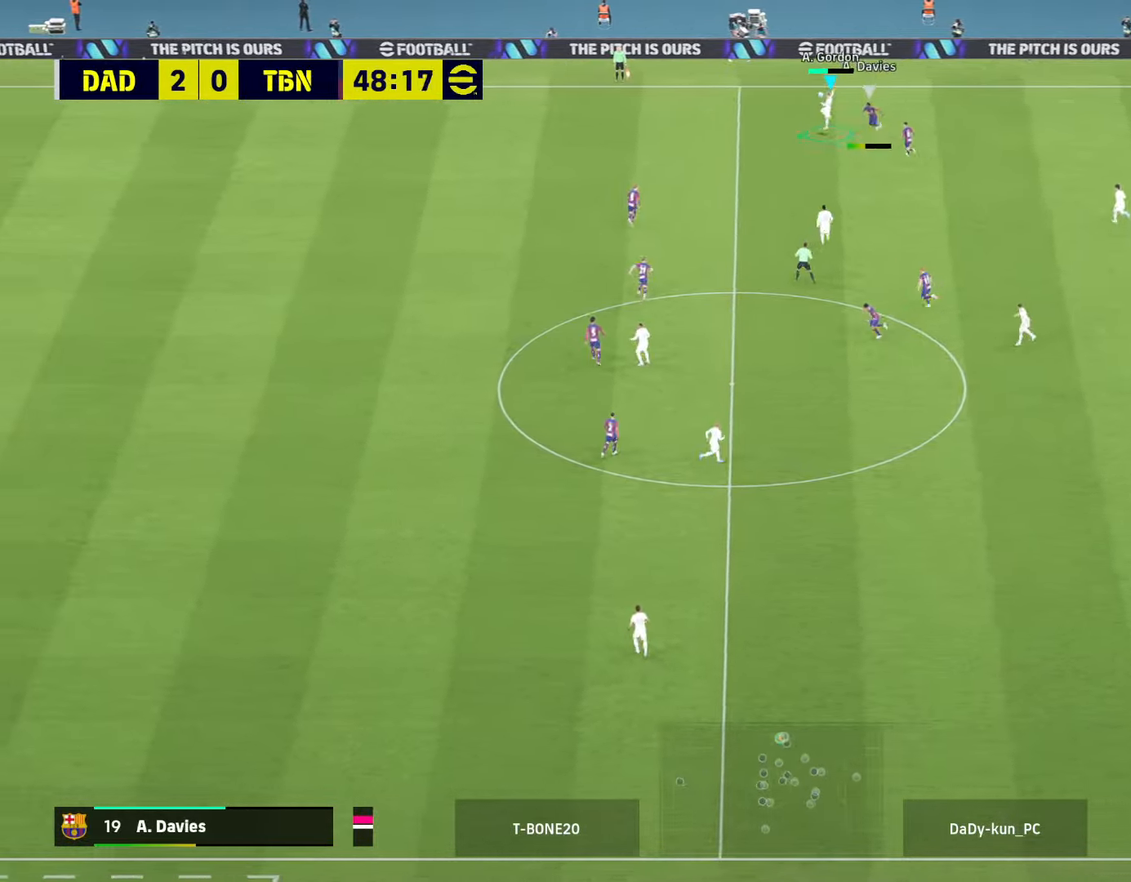
{"buttons": ["R2"], "left_stick": "left", "right_stick": "center", "events": []}
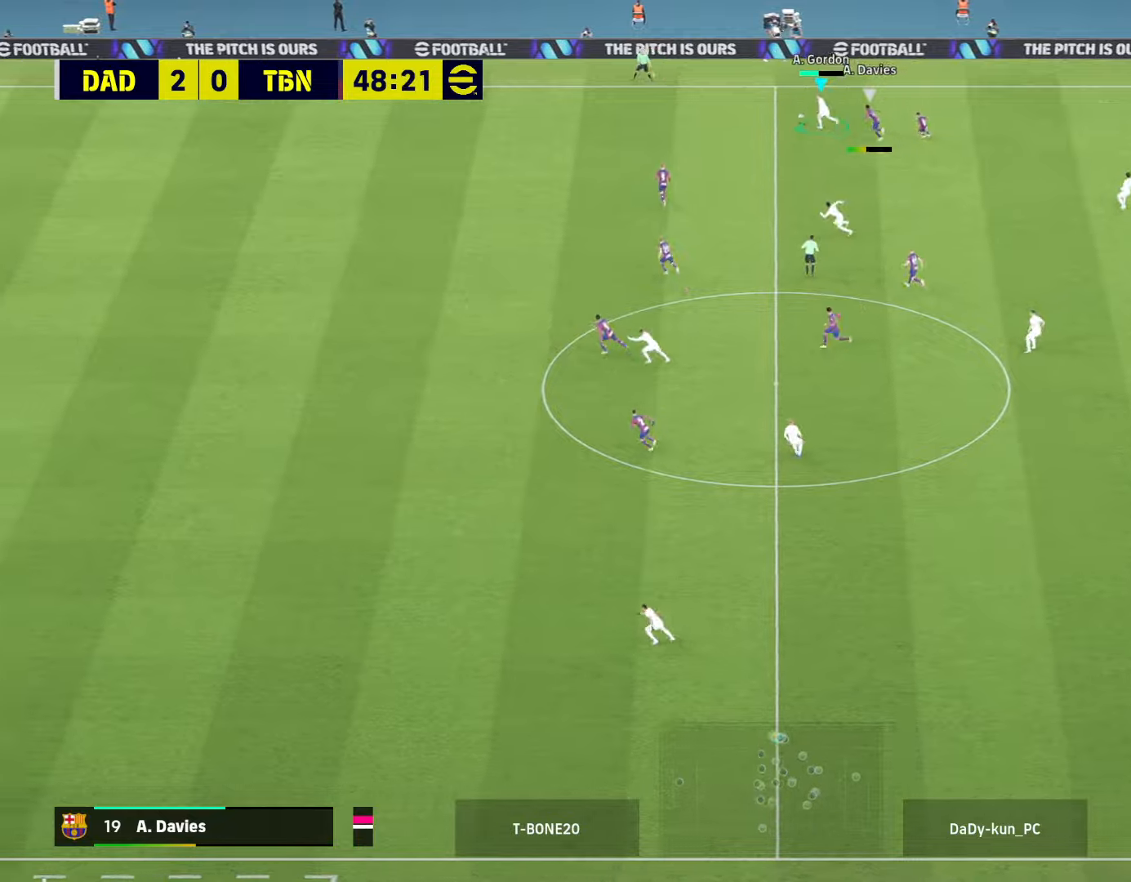
{"buttons": ["R2"], "left_stick": "left", "right_stick": "center", "events": []}
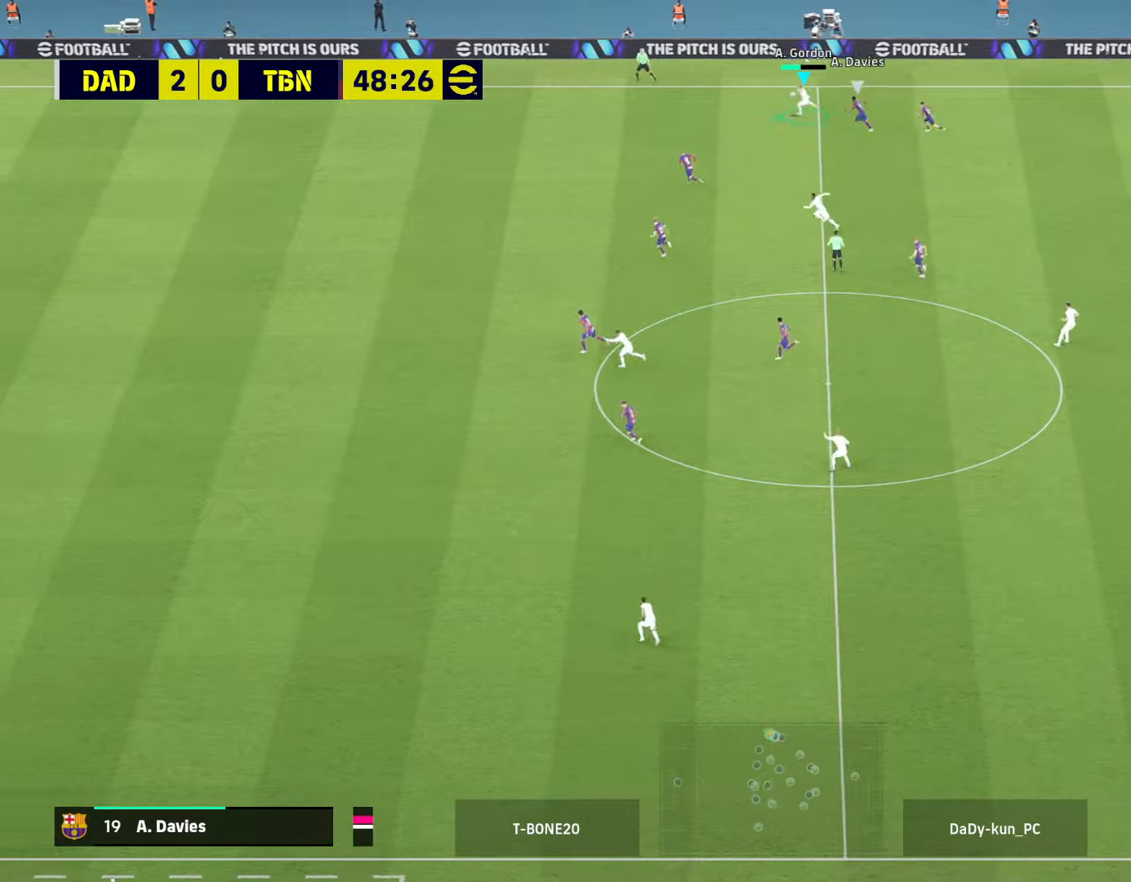
{"buttons": ["CROSS", "L1"], "left_stick": "down-left", "right_stick": "center", "events": [[33, "left_stick", "down-left"], [66, "R2", "up"], [466, "CROSS", "down"], [466, "L1", "down"]]}
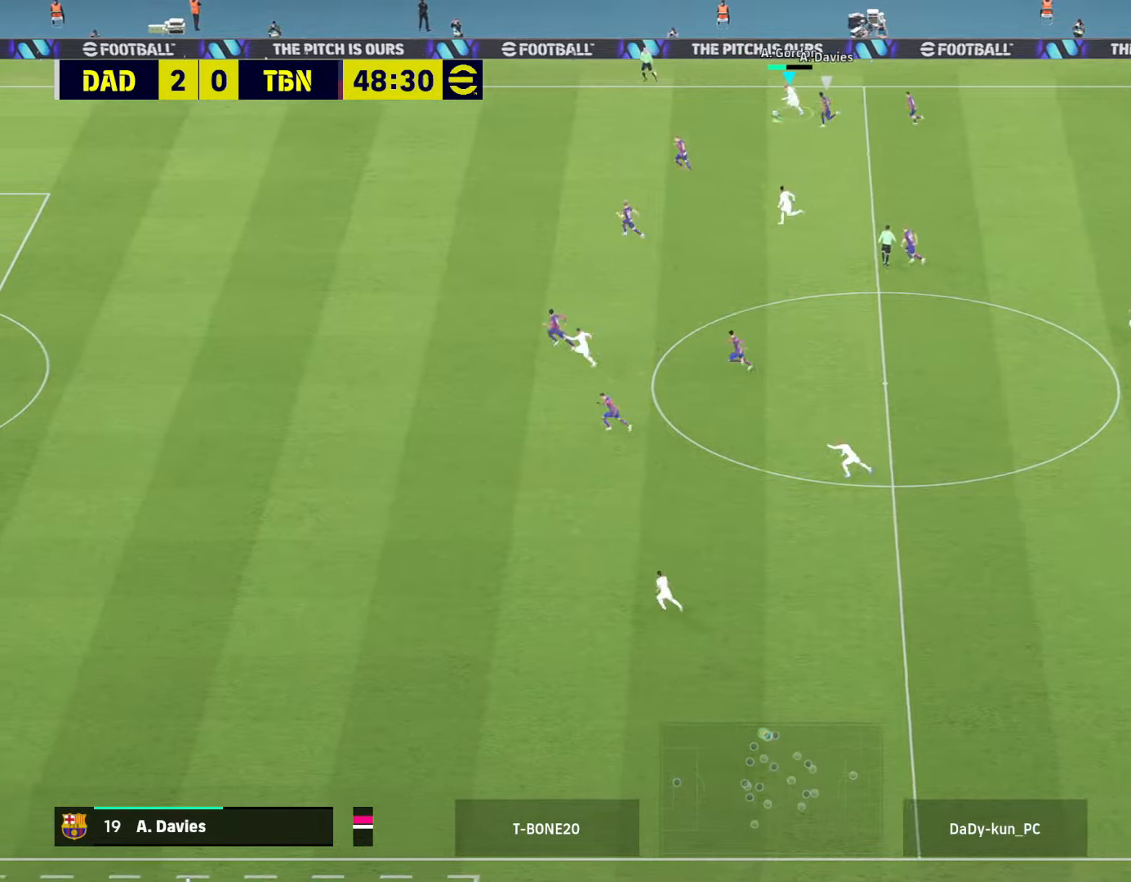
{"buttons": ["L1", "L3"], "left_stick": "down", "right_stick": "center", "events": [[33, "L3", "down"], [33, "left_stick", "down"], [100, "CROSS", "up"]]}
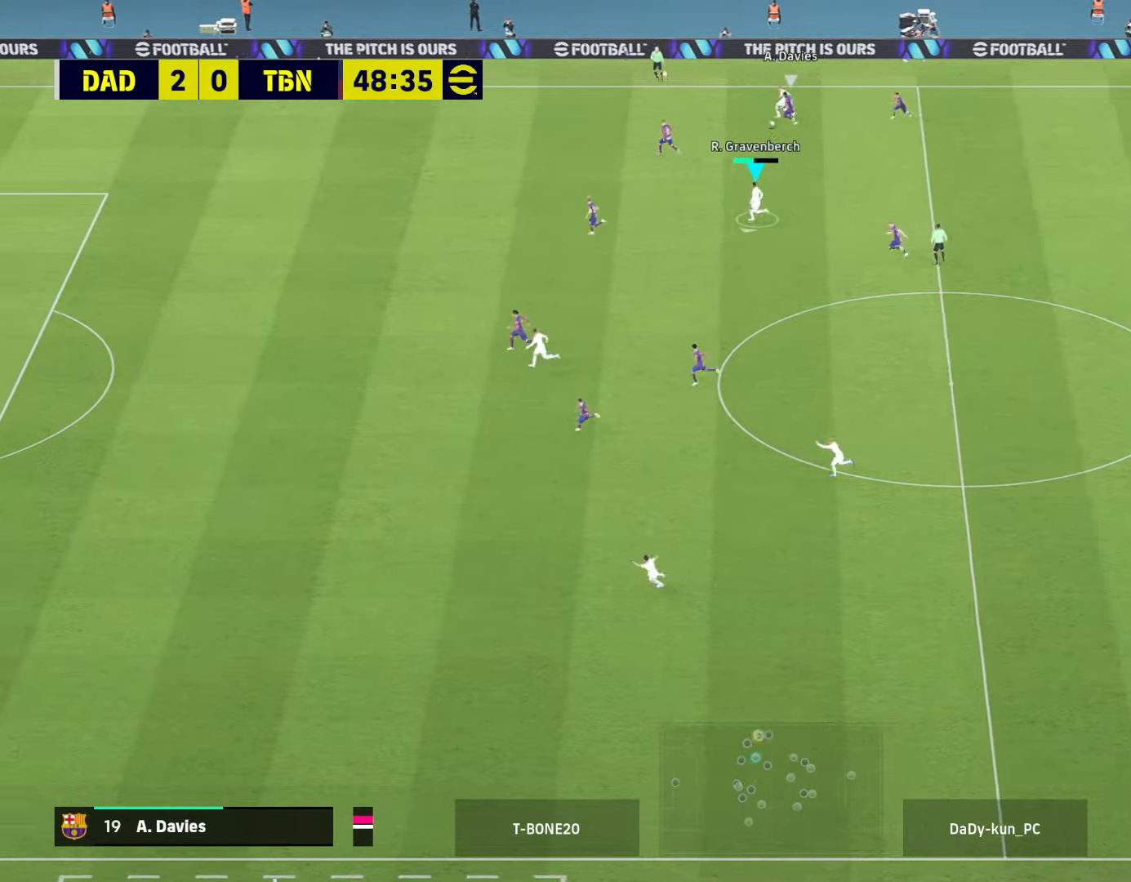
{"buttons": [], "left_stick": "down-left", "right_stick": "center", "events": [[133, "L3", "up"], [133, "left_stick", "down-left"], [166, "L1", "up"]]}
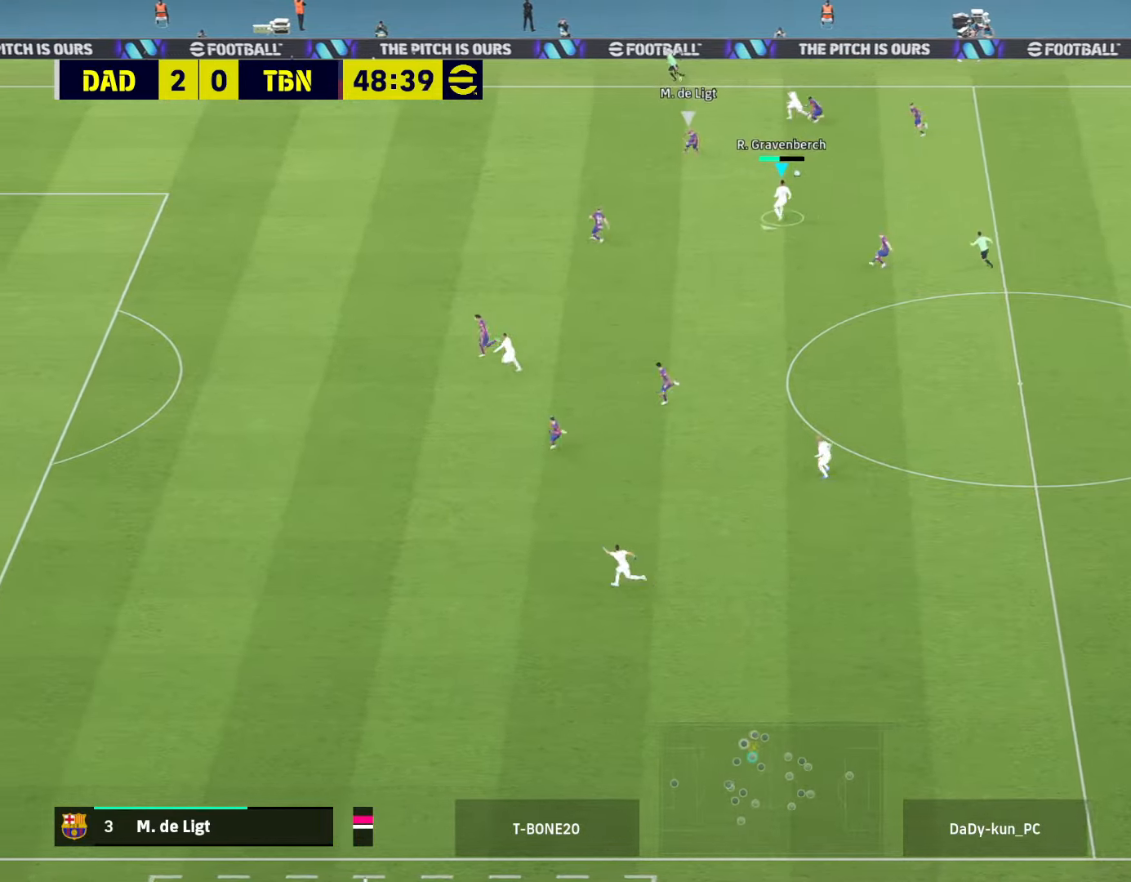
{"buttons": [], "left_stick": "left", "right_stick": "center", "events": [[166, "left_stick", "left"]]}
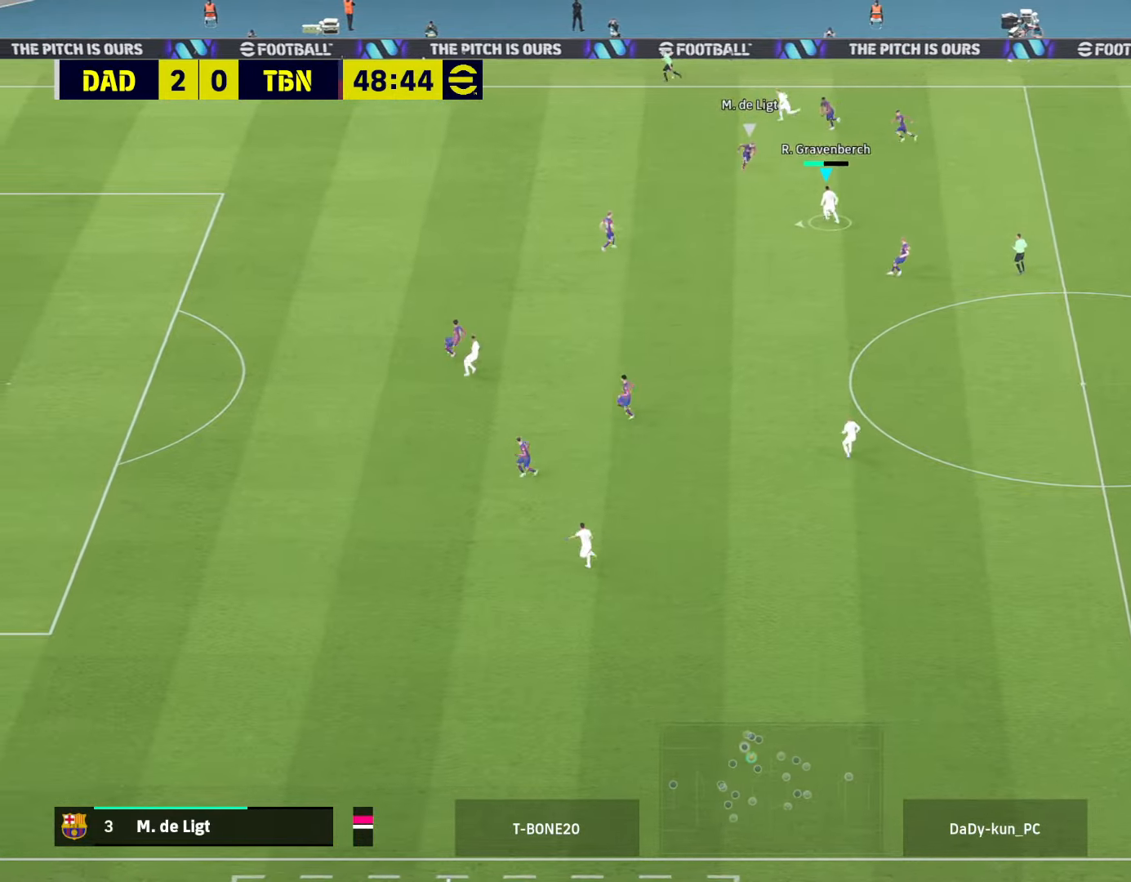
{"buttons": ["R2", "L3"], "left_stick": "up-left", "right_stick": "center", "events": [[100, "L3", "down"], [133, "TRIANGLE", "down"], [266, "left_stick", "up-left"], [333, "TRIANGLE", "up"], [433, "R2", "down"]]}
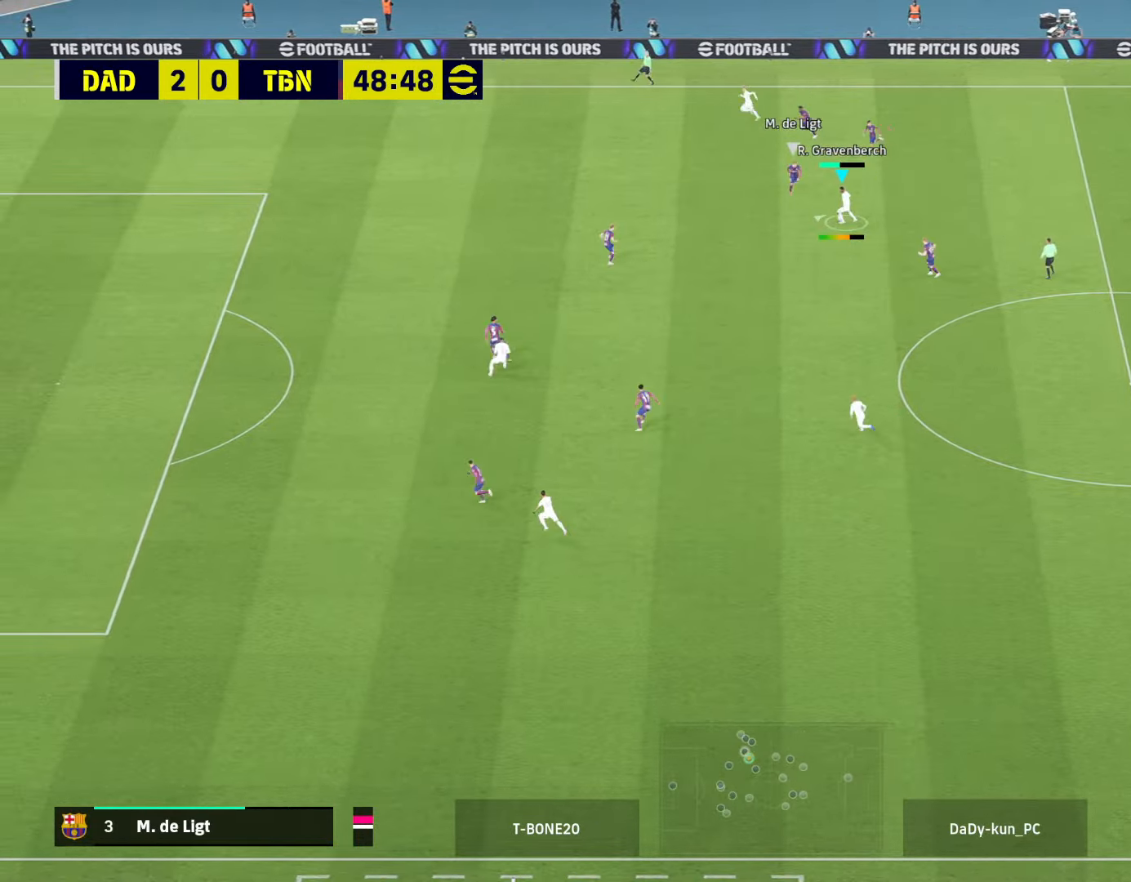
{"buttons": ["R2", "L3"], "left_stick": "left", "right_stick": "center", "events": [[166, "L3", "up"], [333, "left_stick", "left"], [466, "L3", "down"]]}
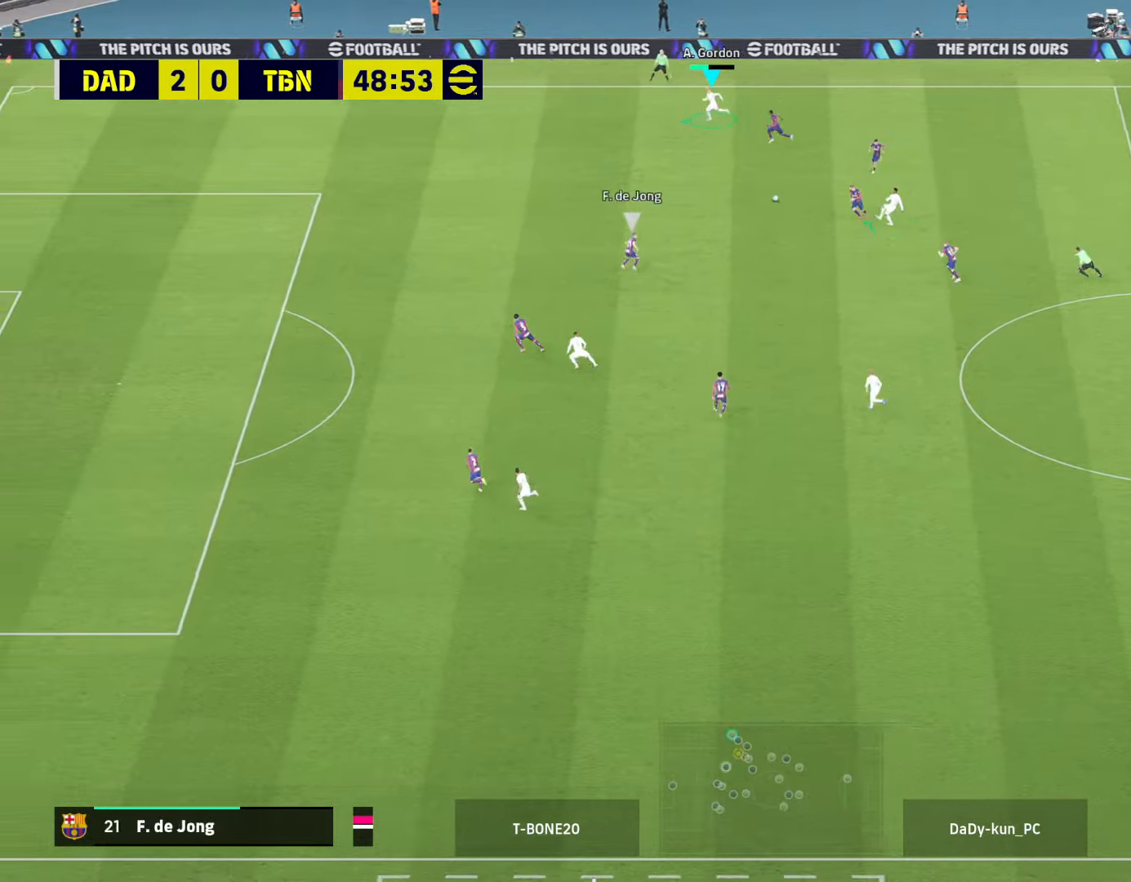
{"buttons": ["R2", "L3"], "left_stick": "left", "right_stick": "center", "events": []}
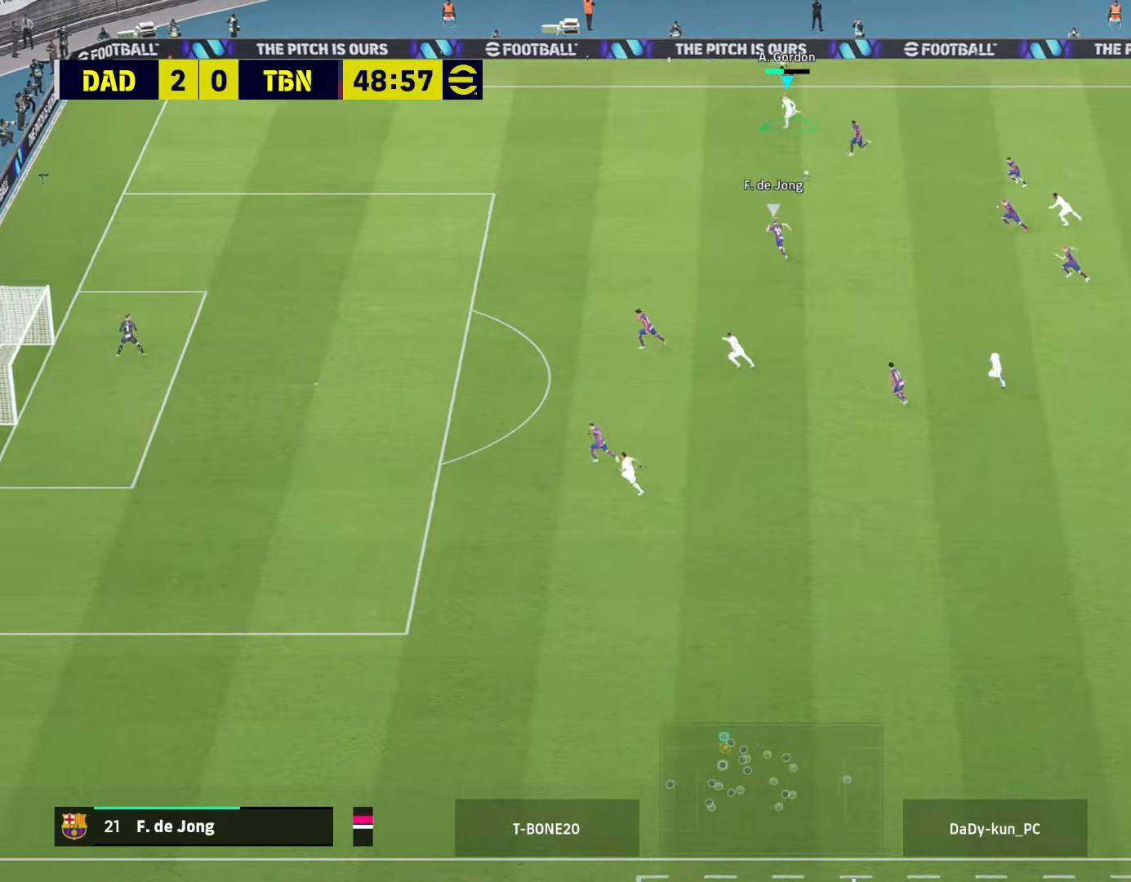
{"buttons": ["R2", "L3"], "left_stick": "left", "right_stick": "center", "events": []}
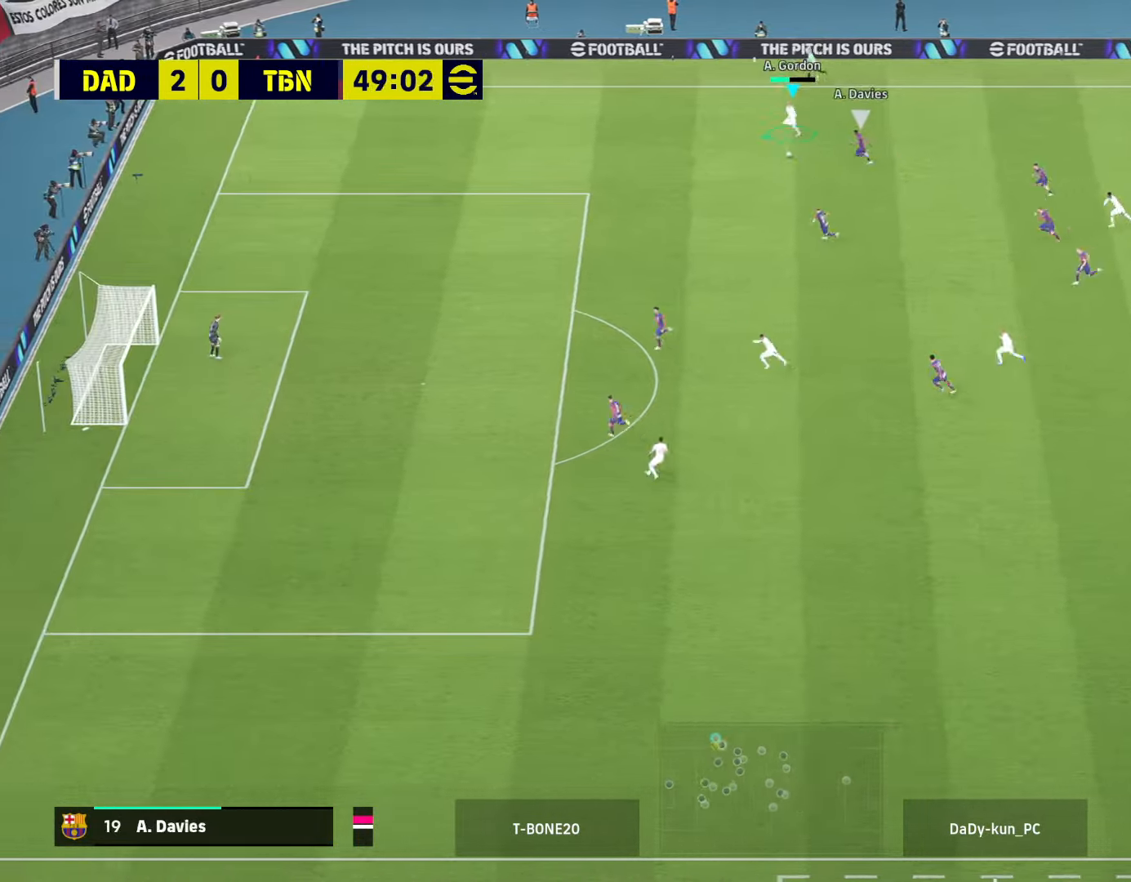
{"buttons": ["R2", "L3"], "left_stick": "left", "right_stick": "center", "events": []}
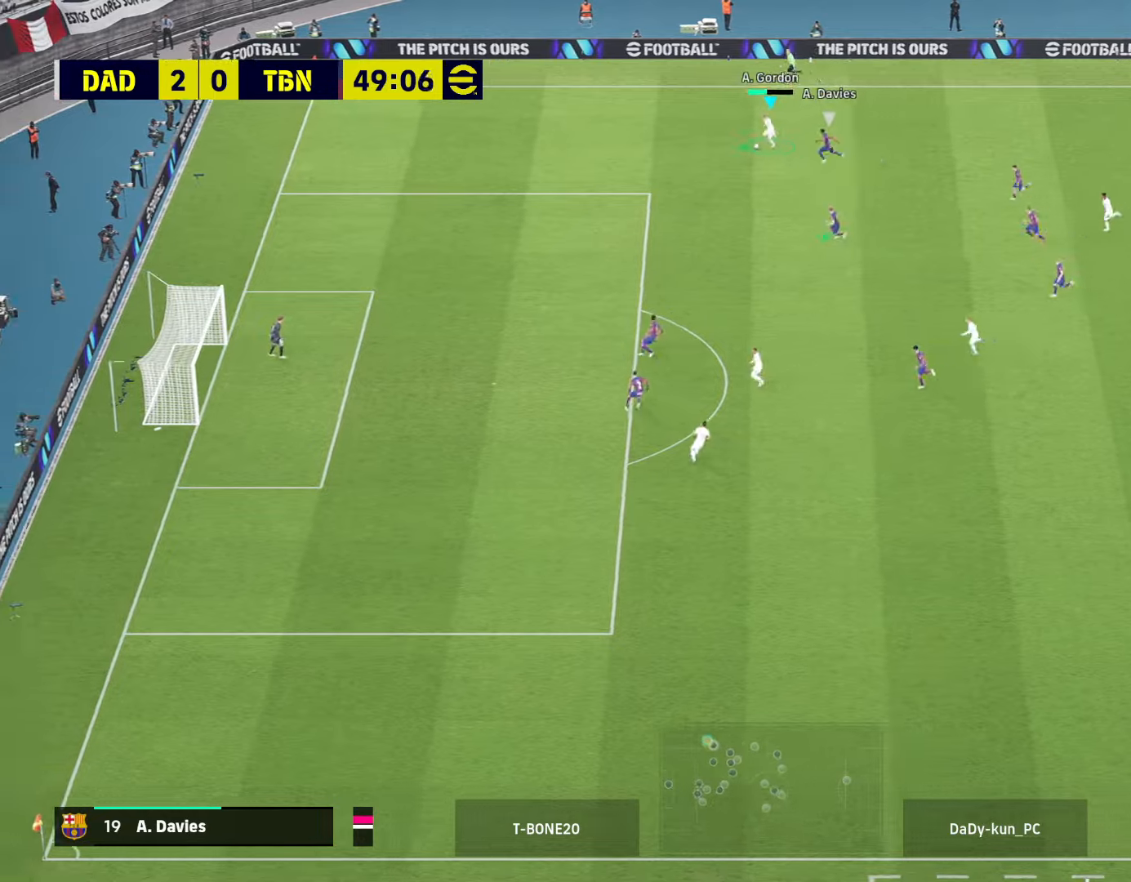
{"buttons": ["R2", "L3"], "left_stick": "down-left", "right_stick": "center", "events": [[500, "left_stick", "down-left"]]}
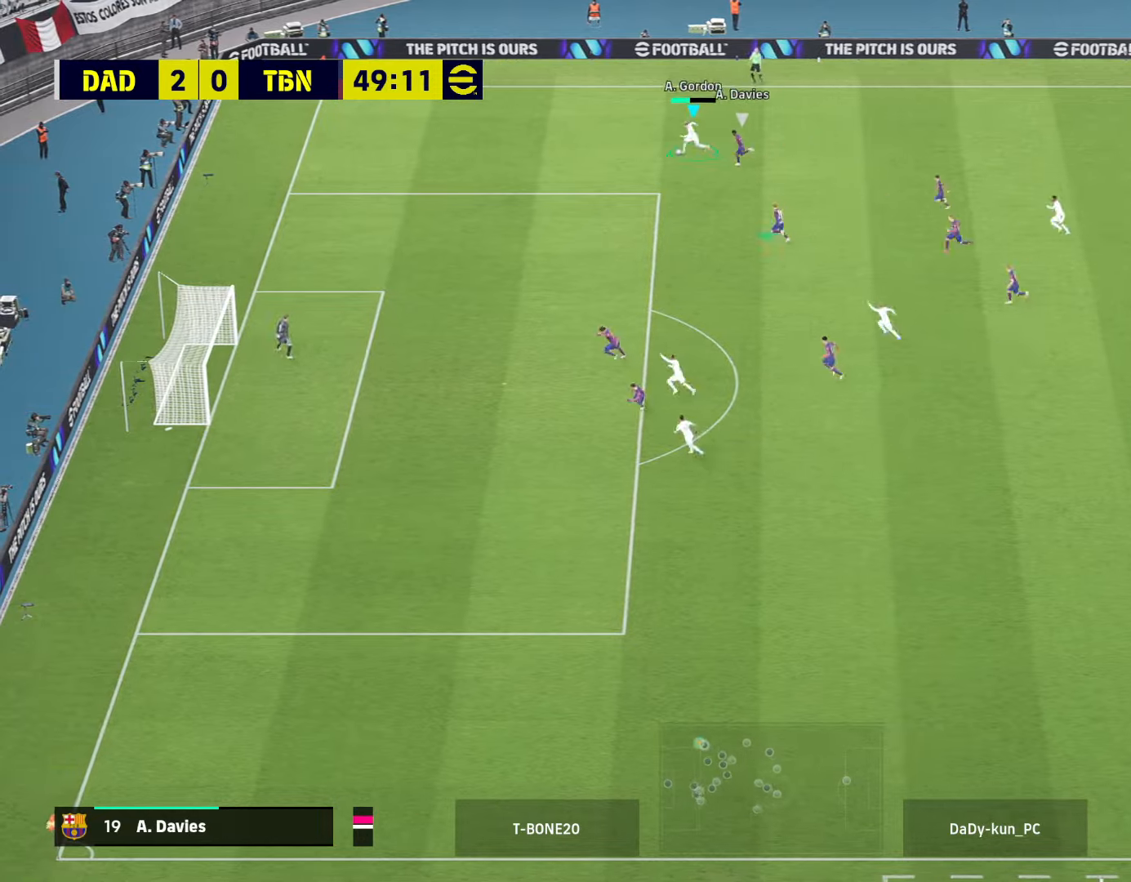
{"buttons": ["R2", "L3"], "left_stick": "down-left", "right_stick": "center", "events": []}
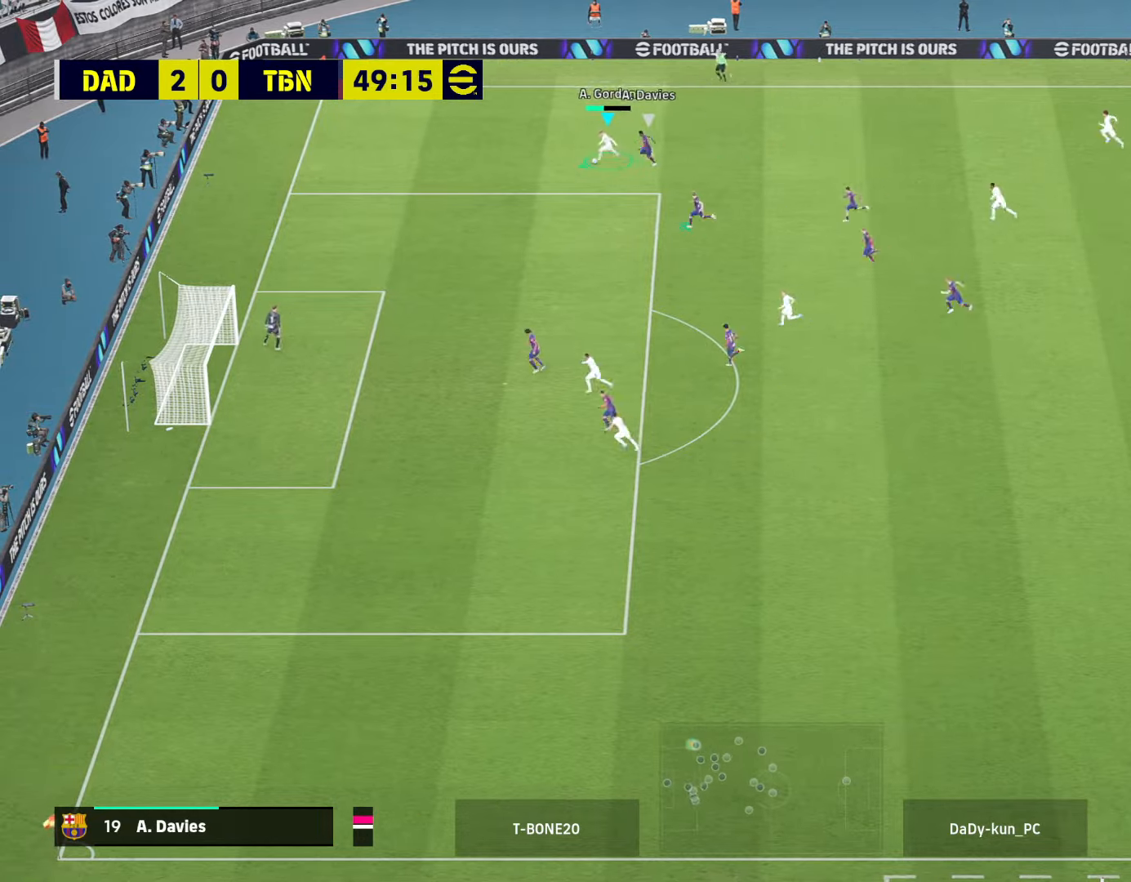
{"buttons": ["R2", "L3"], "left_stick": "down-left", "right_stick": "center", "events": []}